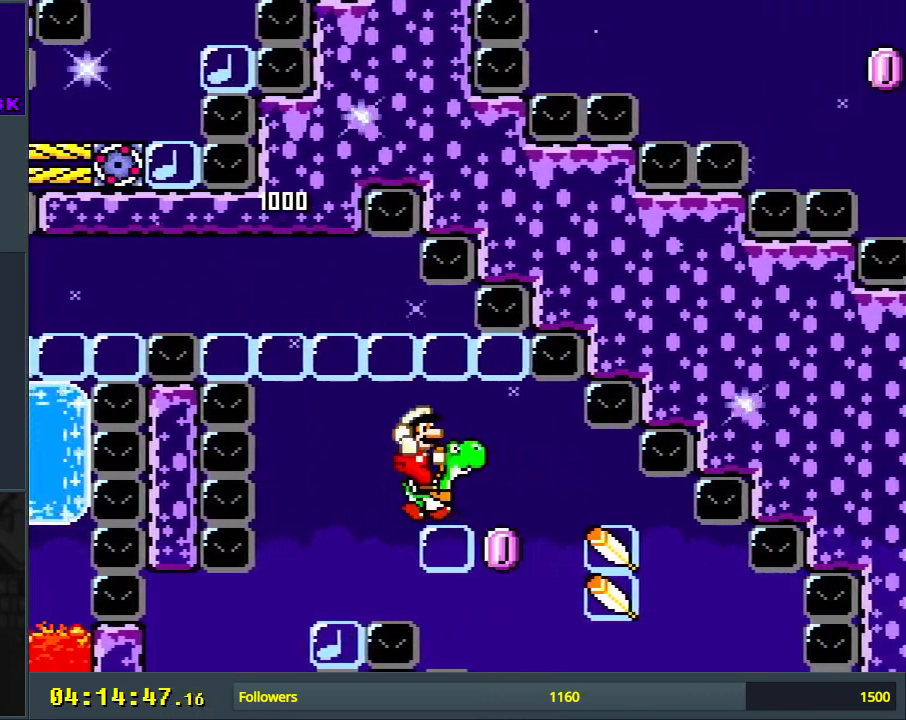
Gameplay with a controller (Nintendo layout); each line is a JSON object with the inputs held at the frame after it. "events" lists button and stick changes between this image and that frame as [ms after this image, input, new state], when the widget could be followed in between. Not read: L3 R3.
{"buttons": ["B", "Y", "DPAD_RIGHT"], "events": [[350, "X", "up"]]}
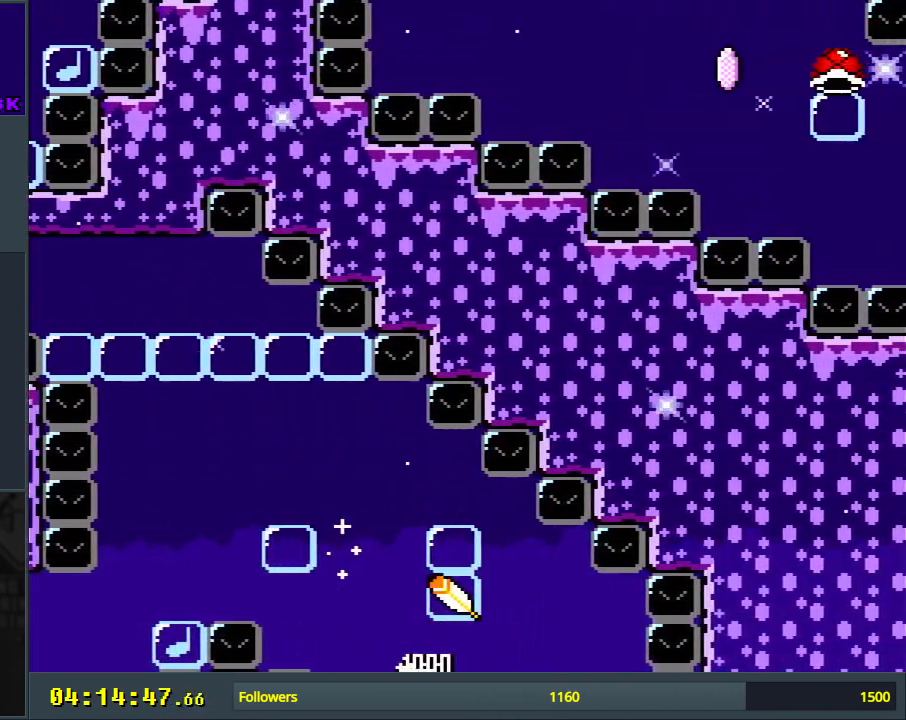
{"buttons": ["B", "Y", "DPAD_RIGHT"], "events": []}
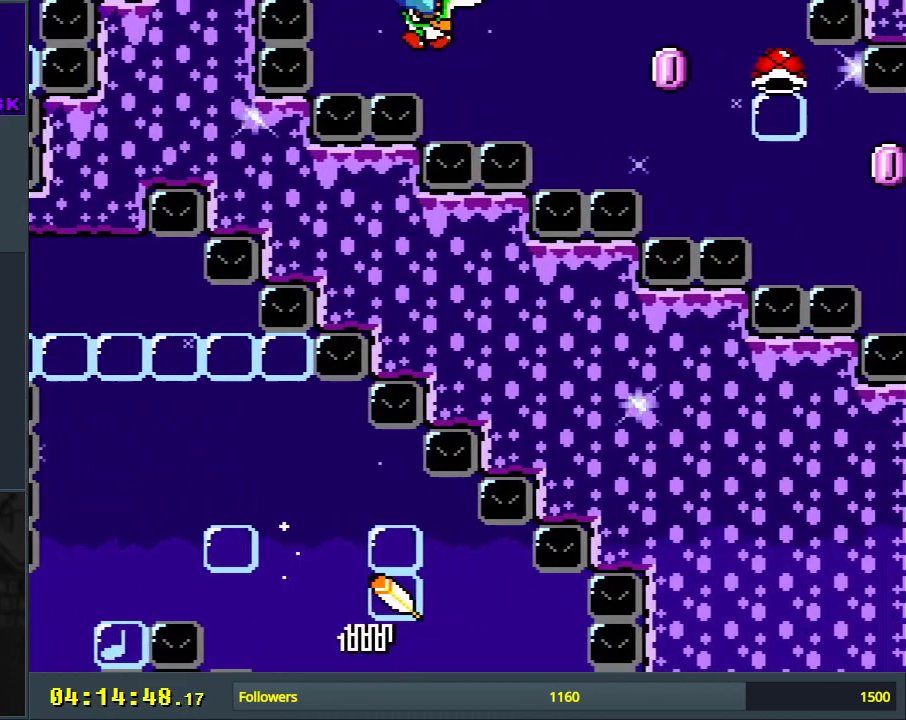
{"buttons": ["B", "Y", "DPAD_RIGHT"], "events": [[183, "X", "down"], [450, "X", "up"]]}
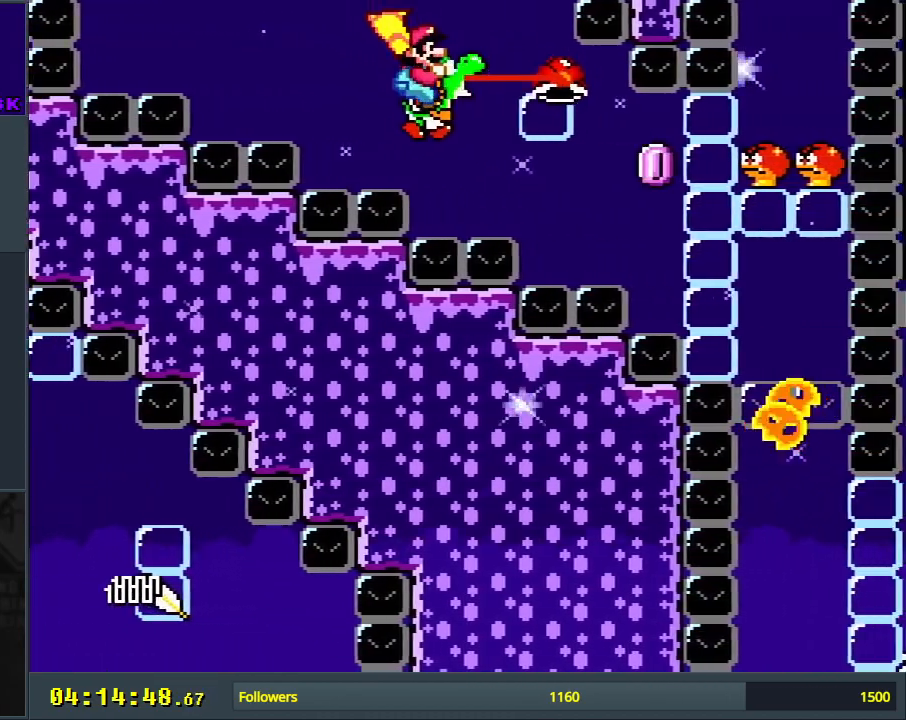
{"buttons": ["B", "X", "Y", "DPAD_RIGHT"], "events": [[300, "X", "down"]]}
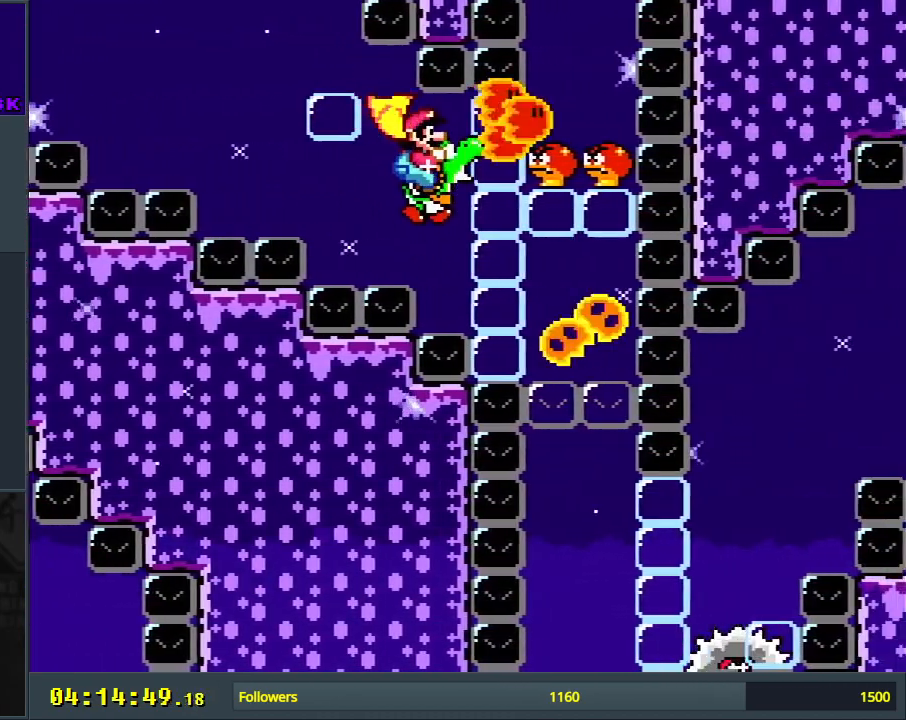
{"buttons": ["B", "Y"], "events": [[67, "DPAD_RIGHT", "up"], [100, "X", "up"], [283, "DPAD_LEFT", "down"], [400, "DPAD_LEFT", "up"]]}
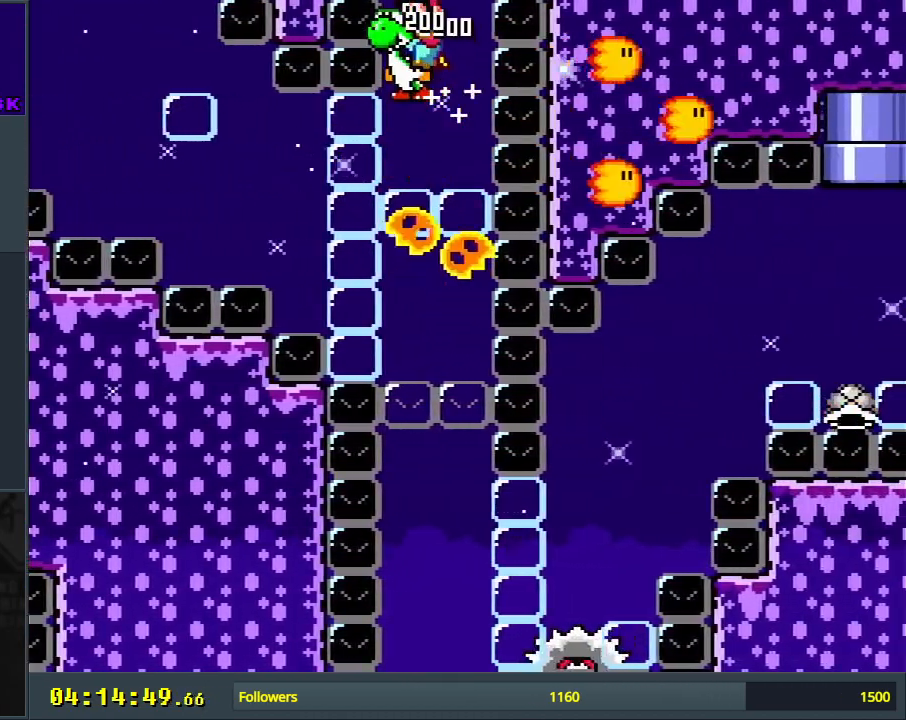
{"buttons": ["B", "Y"], "events": [[383, "DPAD_RIGHT", "down"], [467, "DPAD_RIGHT", "up"]]}
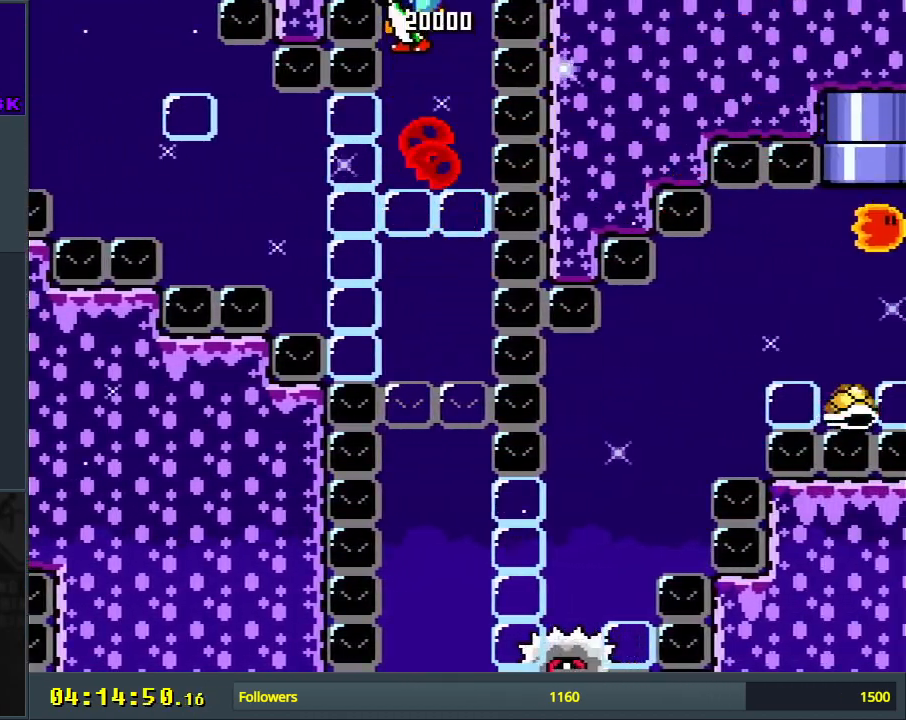
{"buttons": ["B", "Y", "DPAD_RIGHT"], "events": [[250, "DPAD_LEFT", "down"], [350, "DPAD_LEFT", "up"], [417, "DPAD_RIGHT", "down"]]}
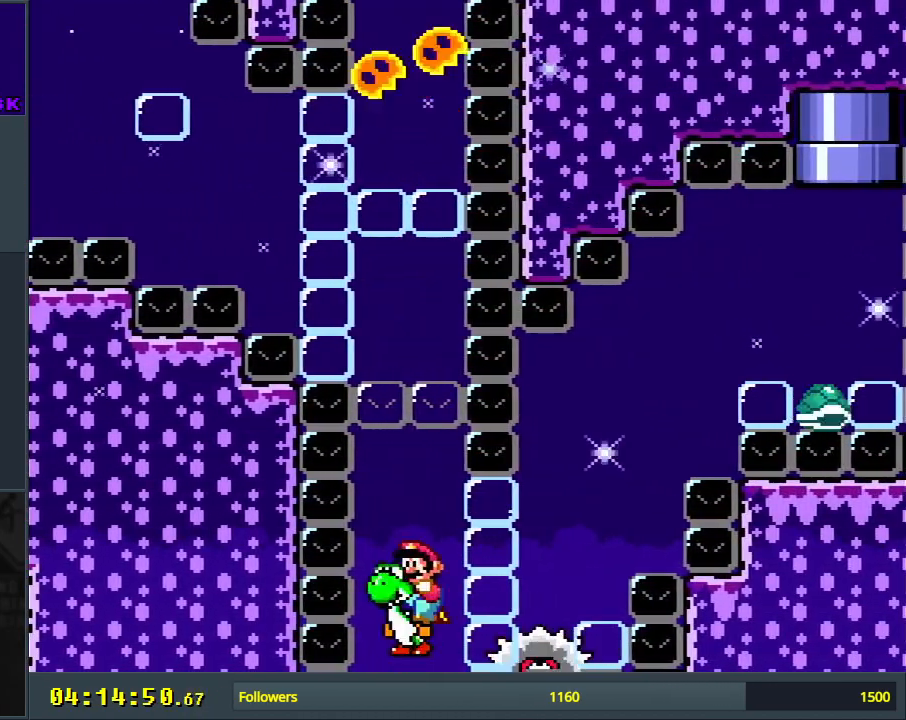
{"buttons": ["B", "Y"], "events": [[183, "DPAD_RIGHT", "up"]]}
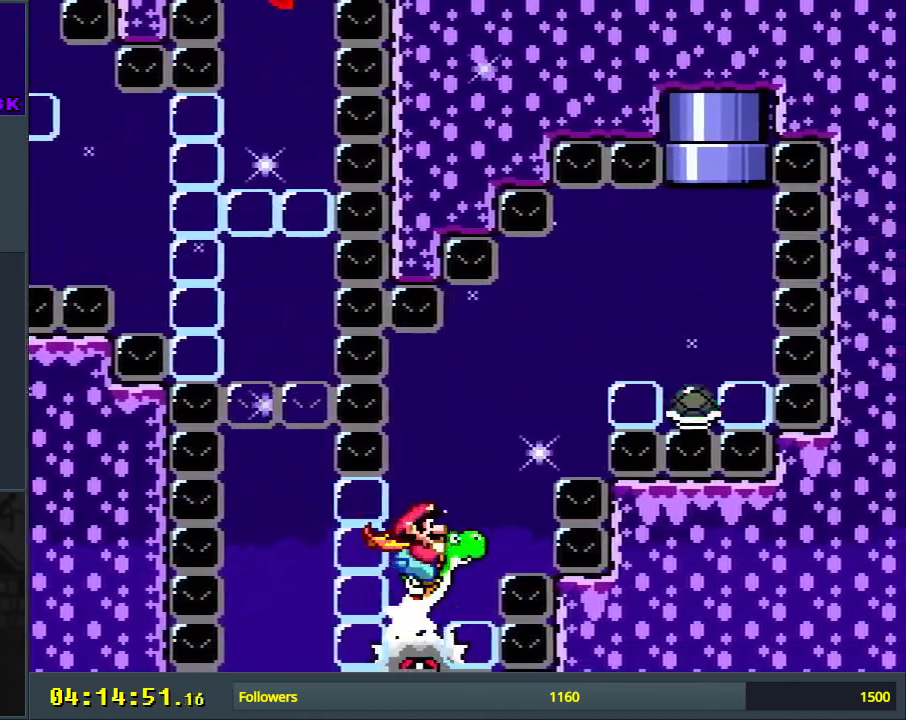
{"buttons": ["B", "Y"], "events": [[67, "DPAD_RIGHT", "down"], [467, "DPAD_RIGHT", "up"]]}
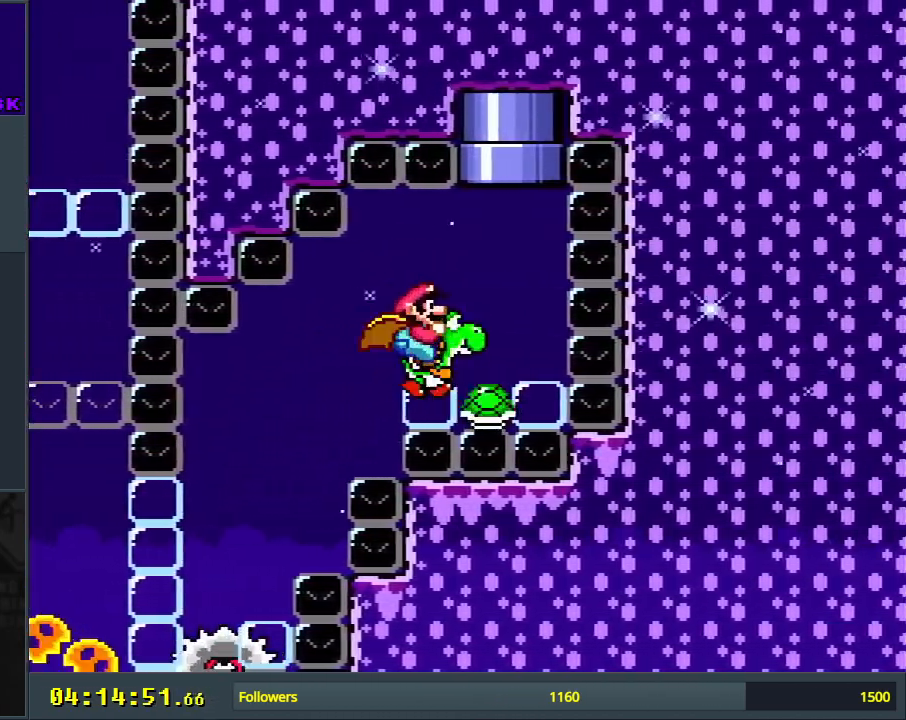
{"buttons": ["B", "Y", "DPAD_UP"], "events": [[100, "DPAD_LEFT", "down"], [100, "DPAD_UP", "down"], [367, "DPAD_LEFT", "up"]]}
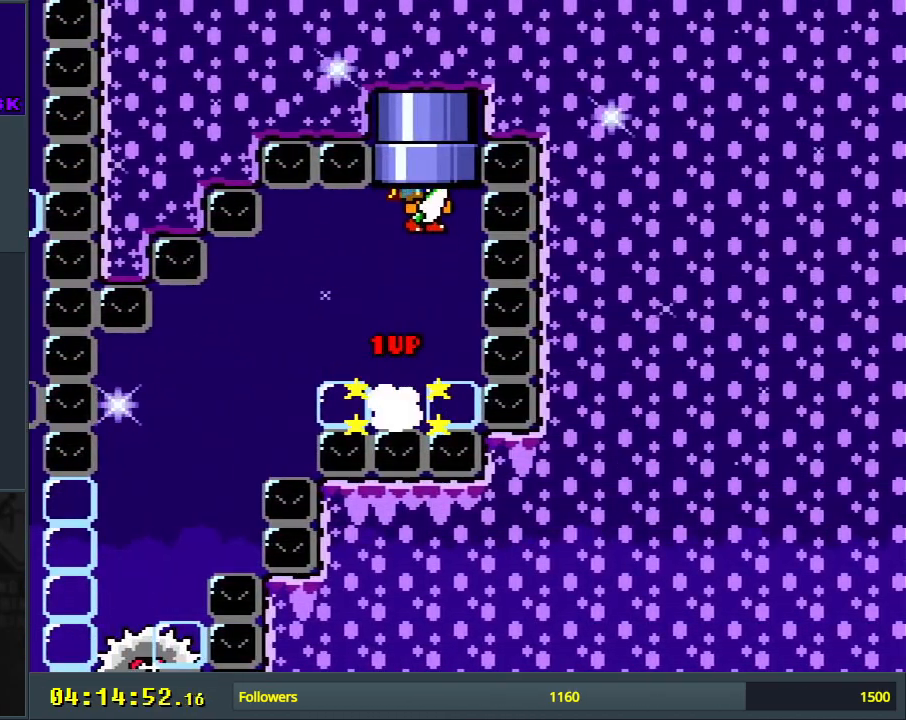
{"buttons": ["B", "Y"], "events": [[117, "DPAD_UP", "up"]]}
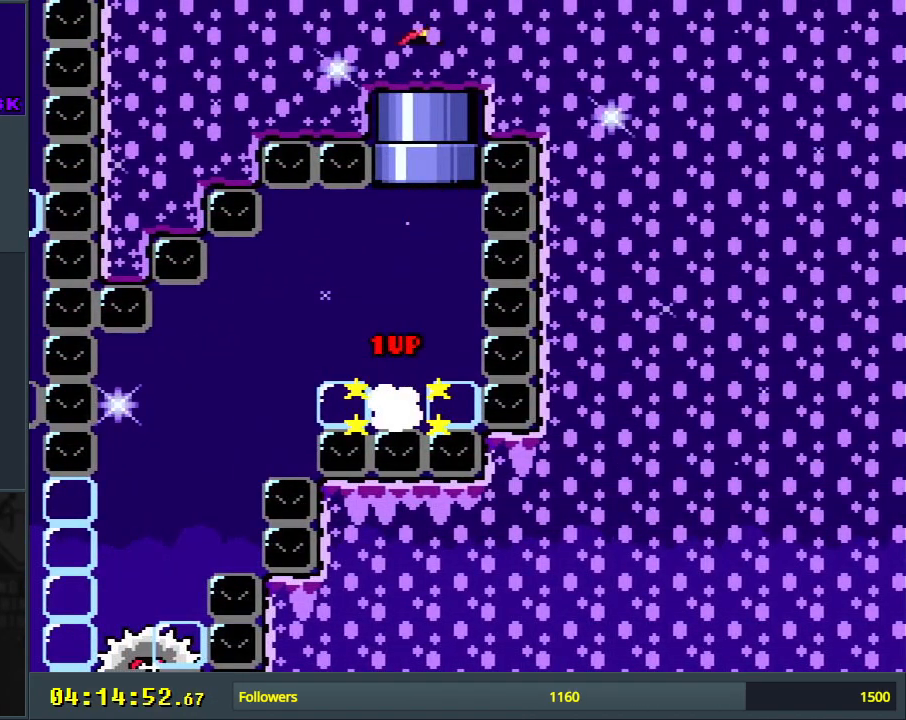
{"buttons": ["B", "Y"], "events": []}
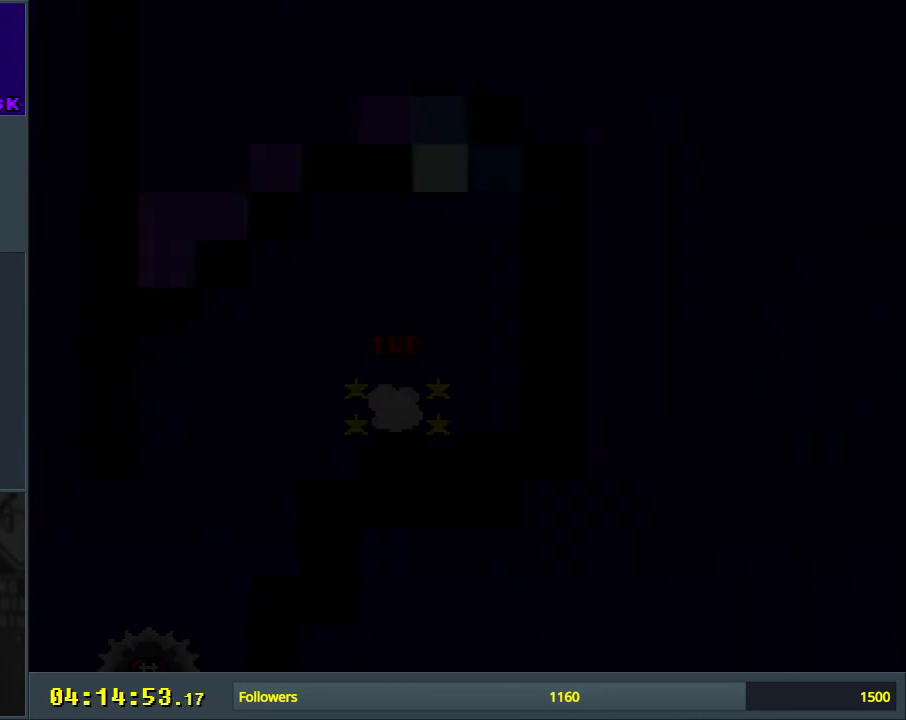
{"buttons": ["B", "Y"], "events": []}
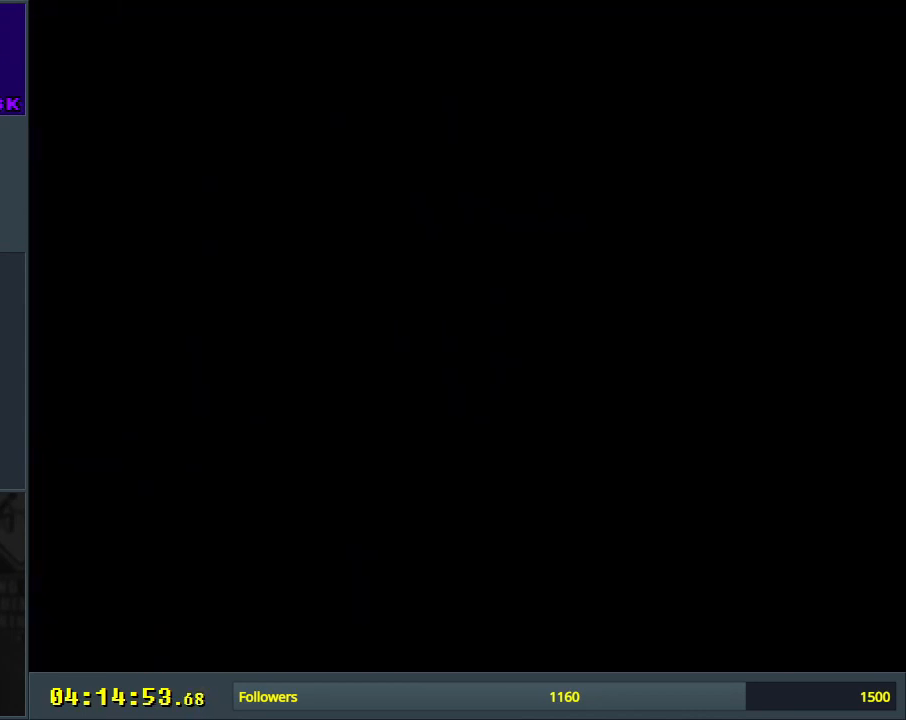
{"buttons": ["B", "Y"], "events": []}
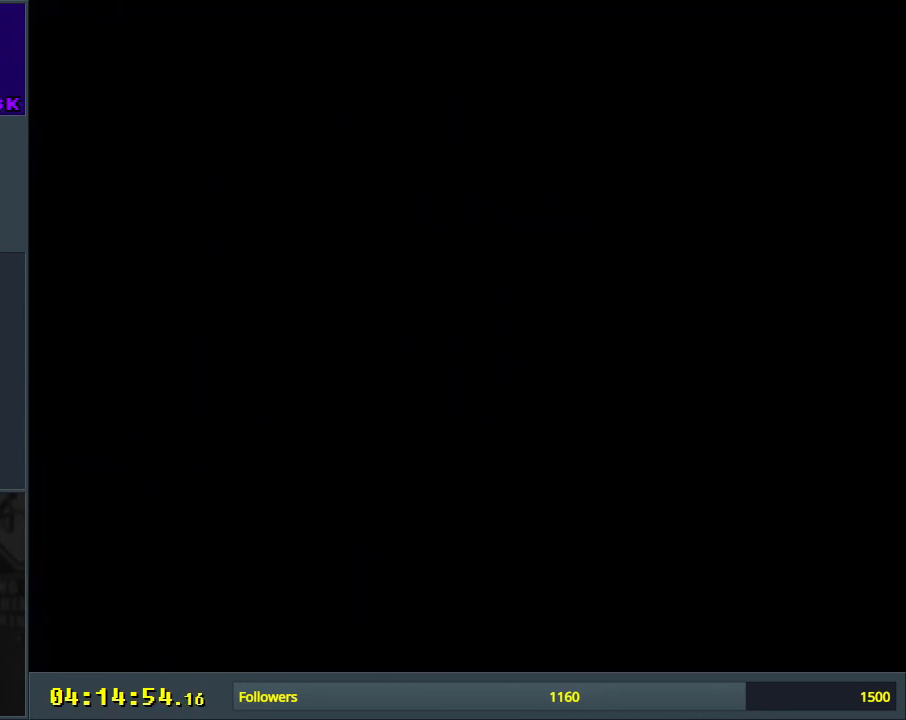
{"buttons": ["B", "Y"], "events": []}
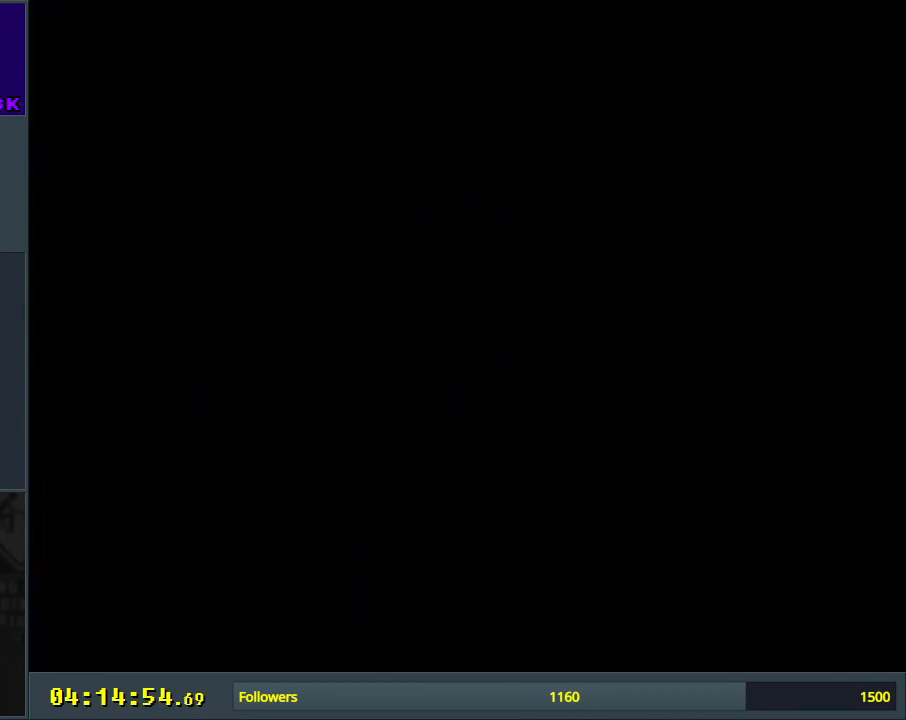
{"buttons": ["B", "Y"], "events": []}
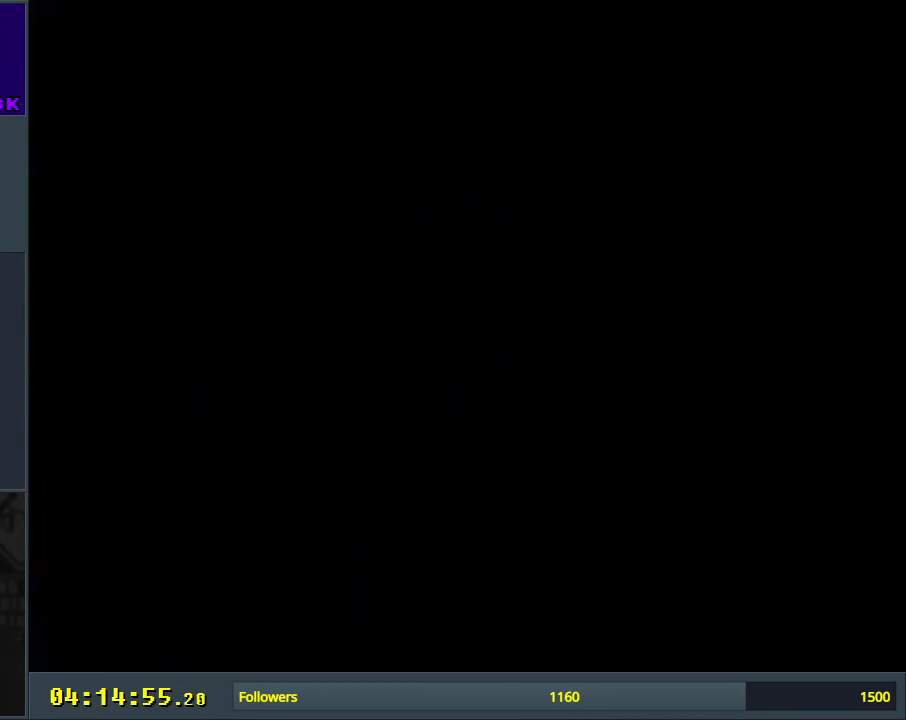
{"buttons": ["B", "Y"], "events": []}
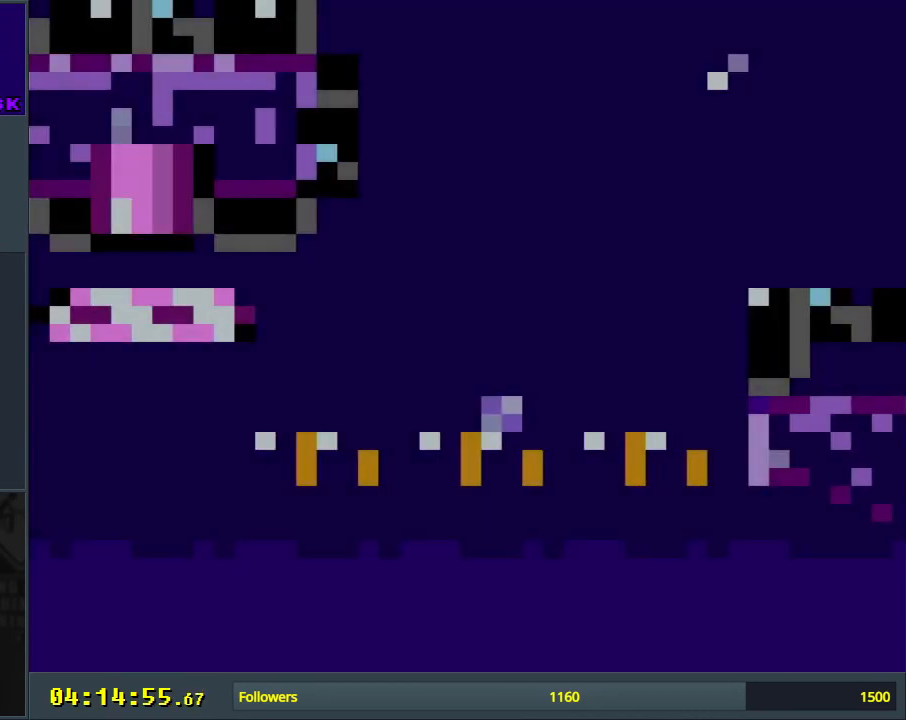
{"buttons": ["B", "Y", "DPAD_RIGHT"], "events": [[383, "DPAD_RIGHT", "down"]]}
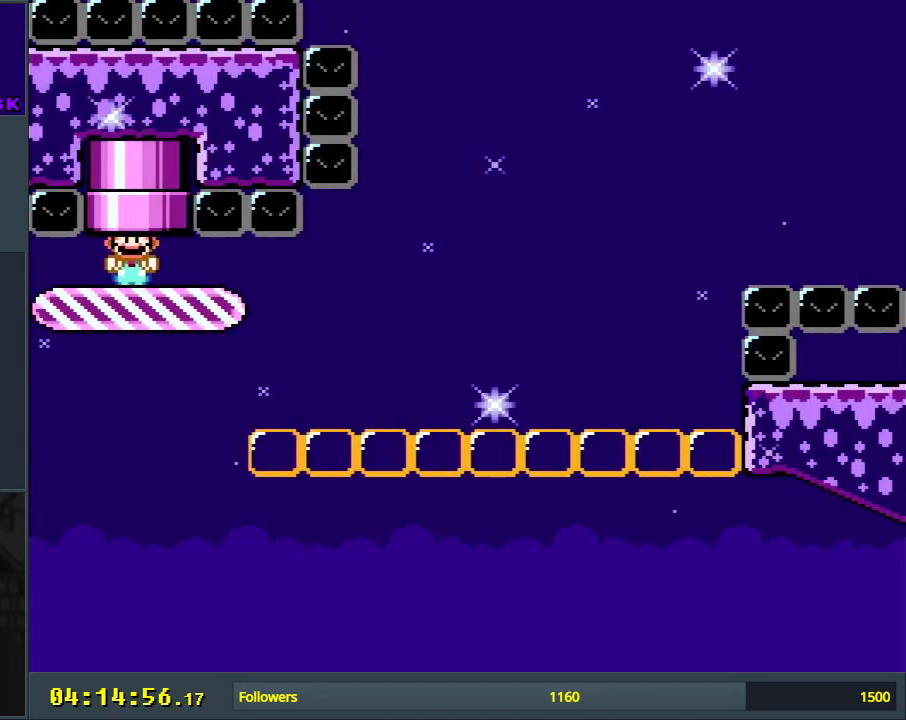
{"buttons": ["Y", "DPAD_RIGHT"], "events": [[83, "B", "up"]]}
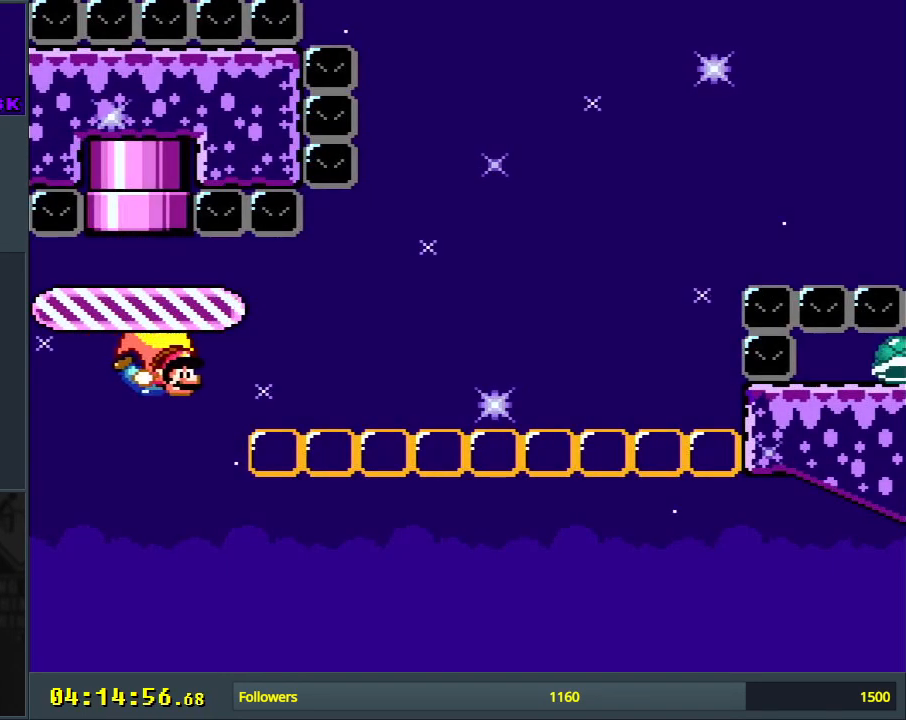
{"buttons": ["Y", "DPAD_UP", "DPAD_RIGHT"], "events": [[500, "DPAD_UP", "down"]]}
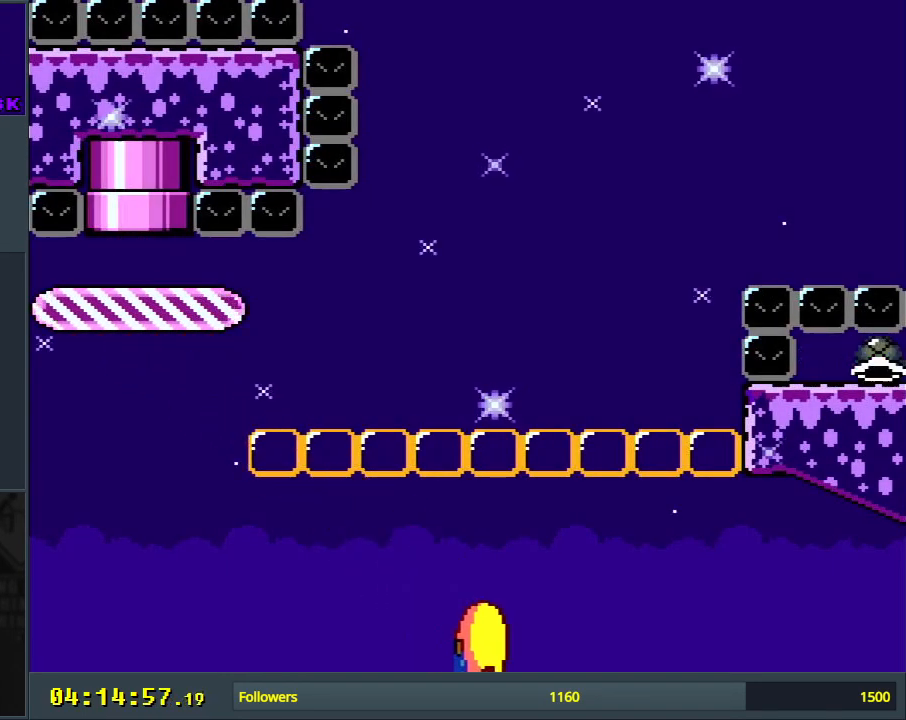
{"buttons": ["Y", "DPAD_LEFT"], "events": [[33, "DPAD_LEFT", "down"], [33, "DPAD_RIGHT", "up"], [33, "DPAD_UP", "up"]]}
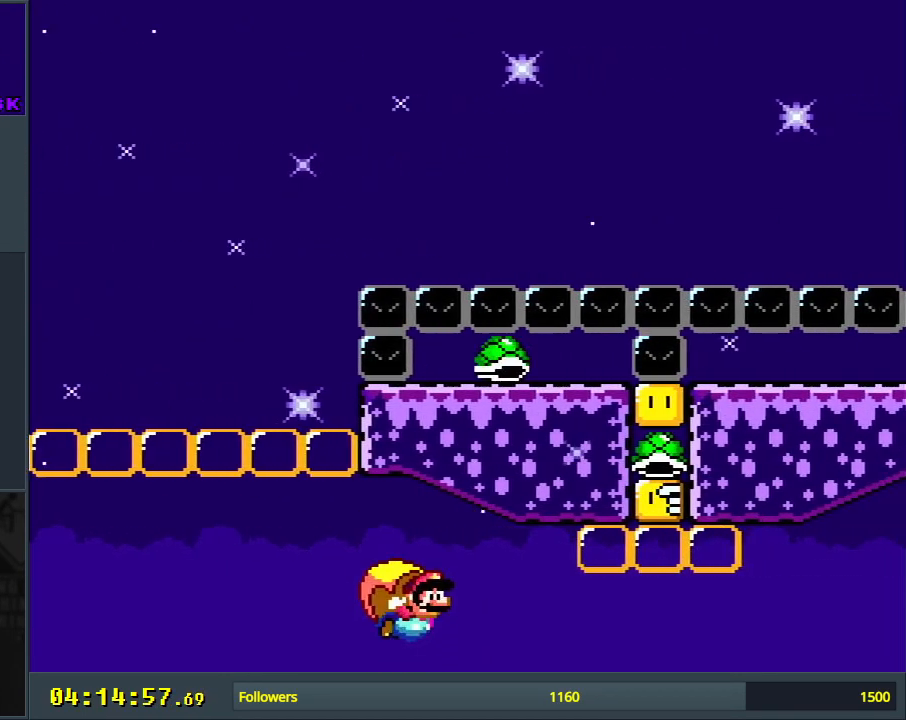
{"buttons": ["Y"], "events": [[417, "DPAD_LEFT", "up"]]}
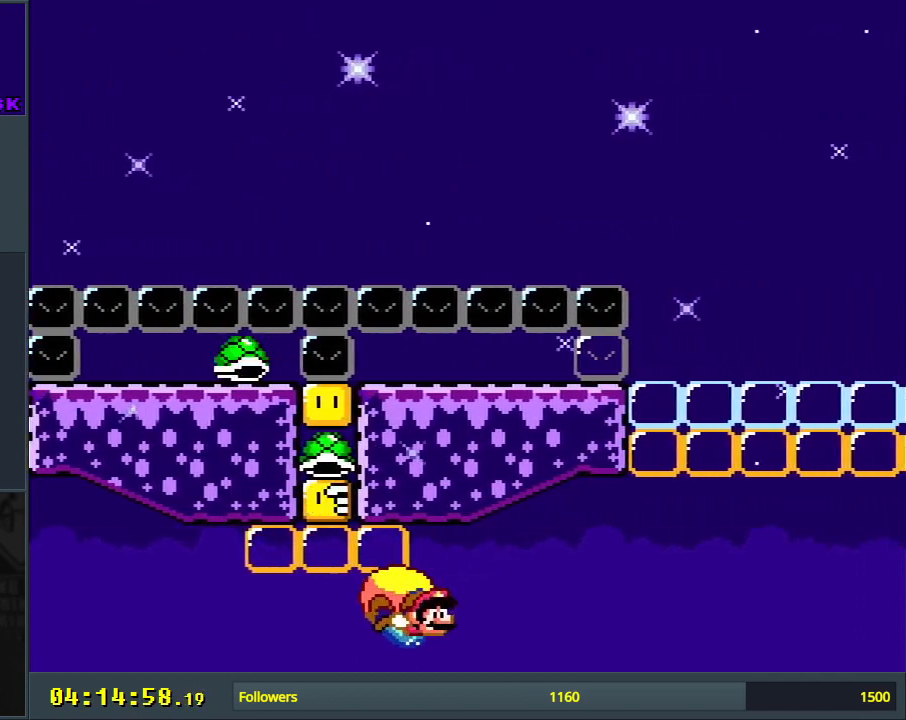
{"buttons": ["Y", "DPAD_RIGHT"], "events": [[67, "DPAD_RIGHT", "down"]]}
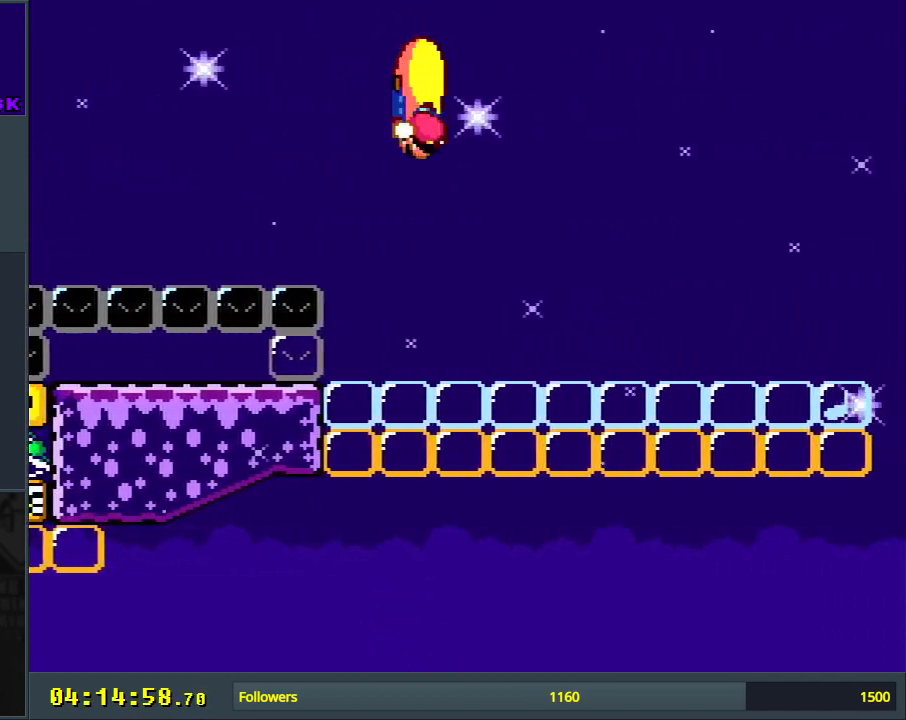
{"buttons": ["Y", "DPAD_RIGHT"], "events": []}
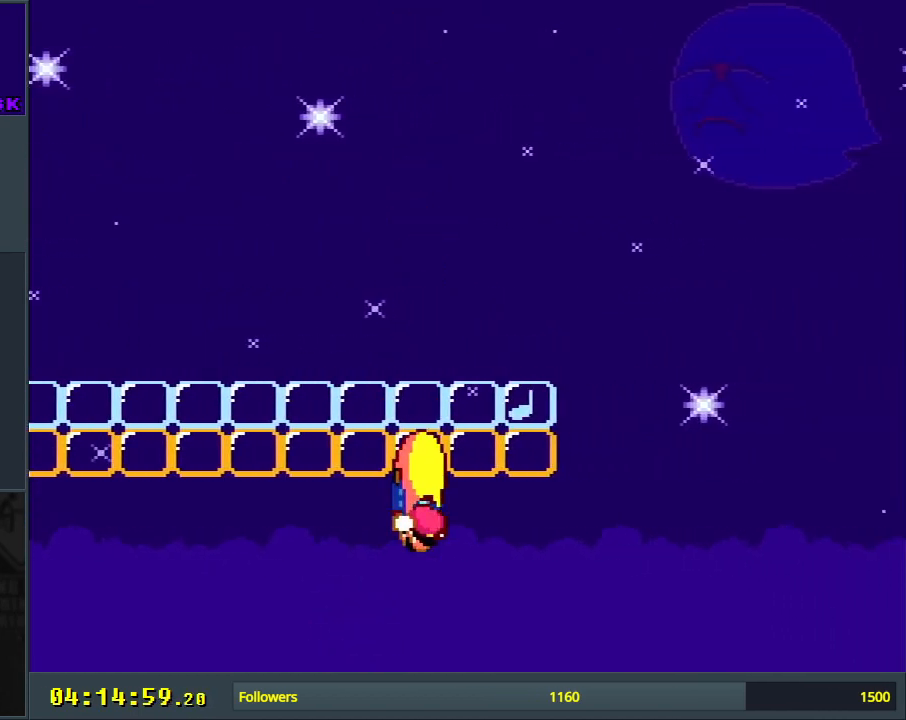
{"buttons": ["Y", "DPAD_RIGHT"], "events": []}
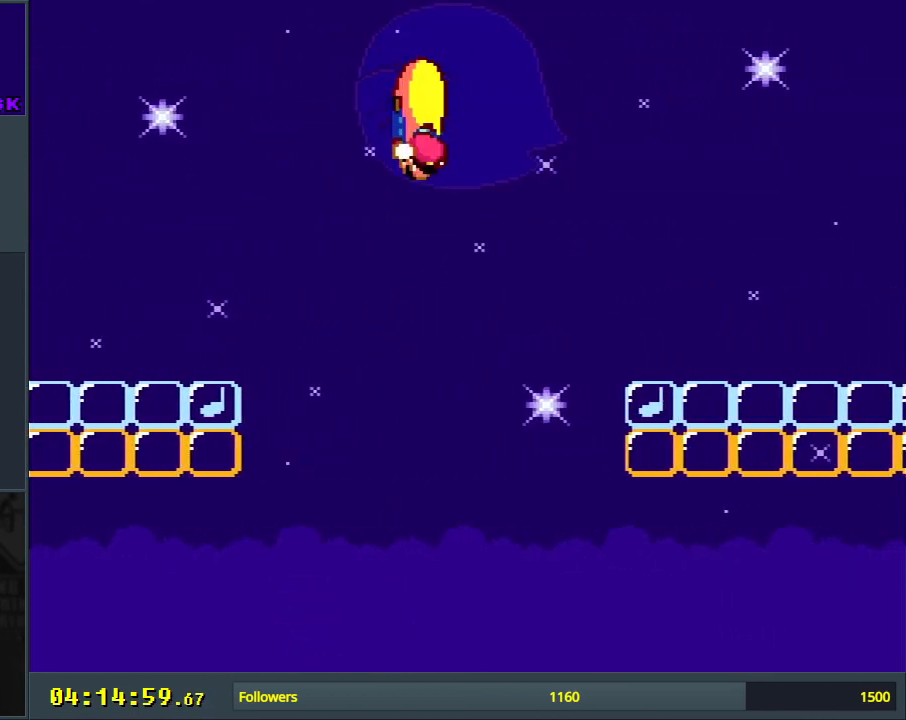
{"buttons": ["Y", "DPAD_LEFT"], "events": [[183, "X", "down"], [200, "DPAD_RIGHT", "up"], [200, "DPAD_UP", "down"], [217, "DPAD_LEFT", "down"], [217, "DPAD_UP", "up"], [367, "X", "up"]]}
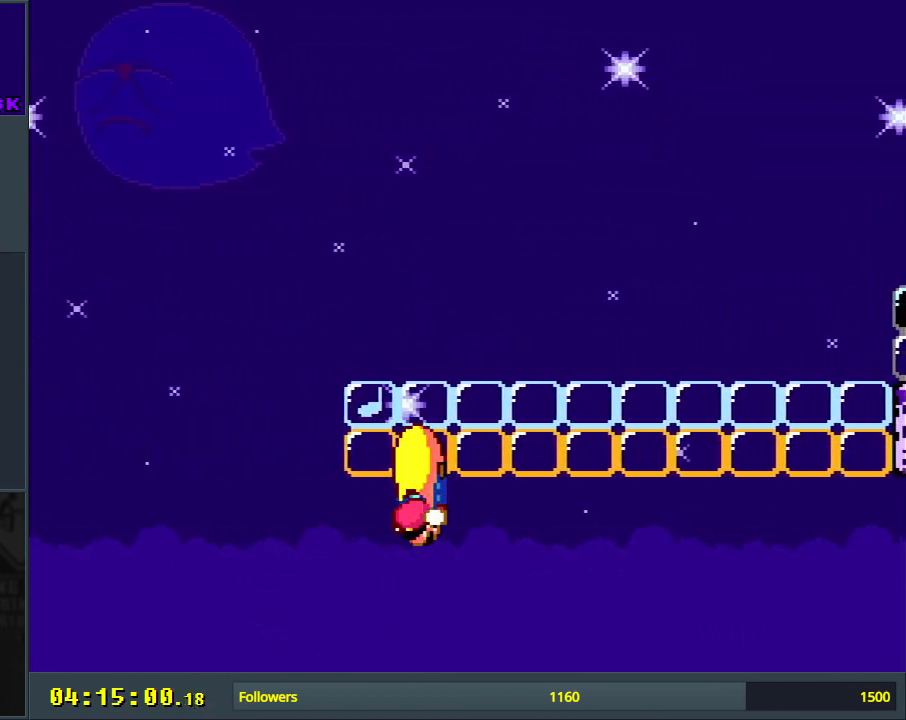
{"buttons": ["Y", "DPAD_LEFT"], "events": []}
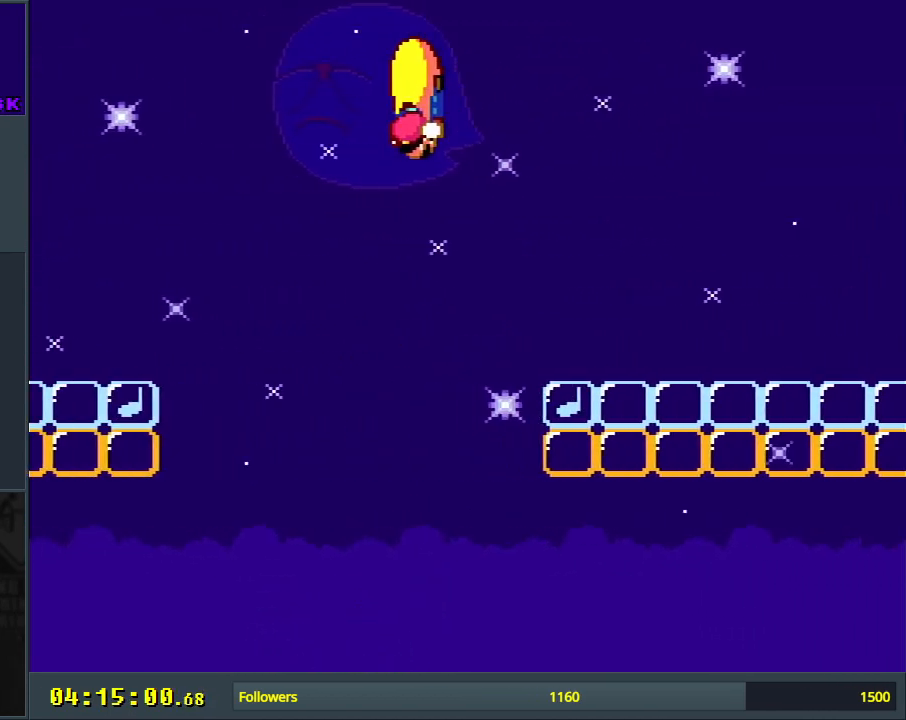
{"buttons": ["Y", "DPAD_LEFT"], "events": []}
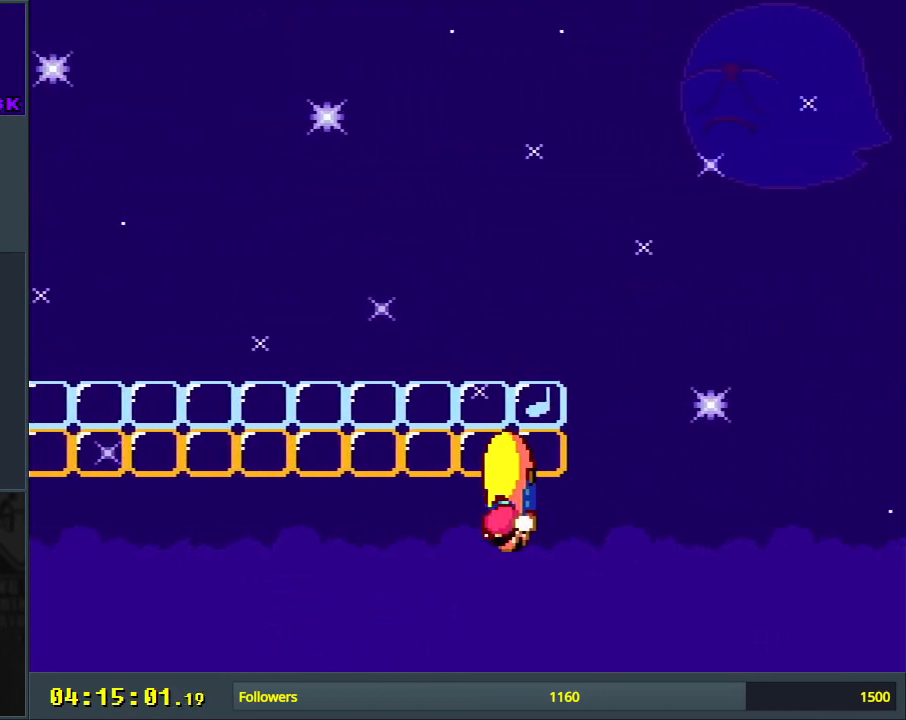
{"buttons": ["Y", "DPAD_LEFT"], "events": []}
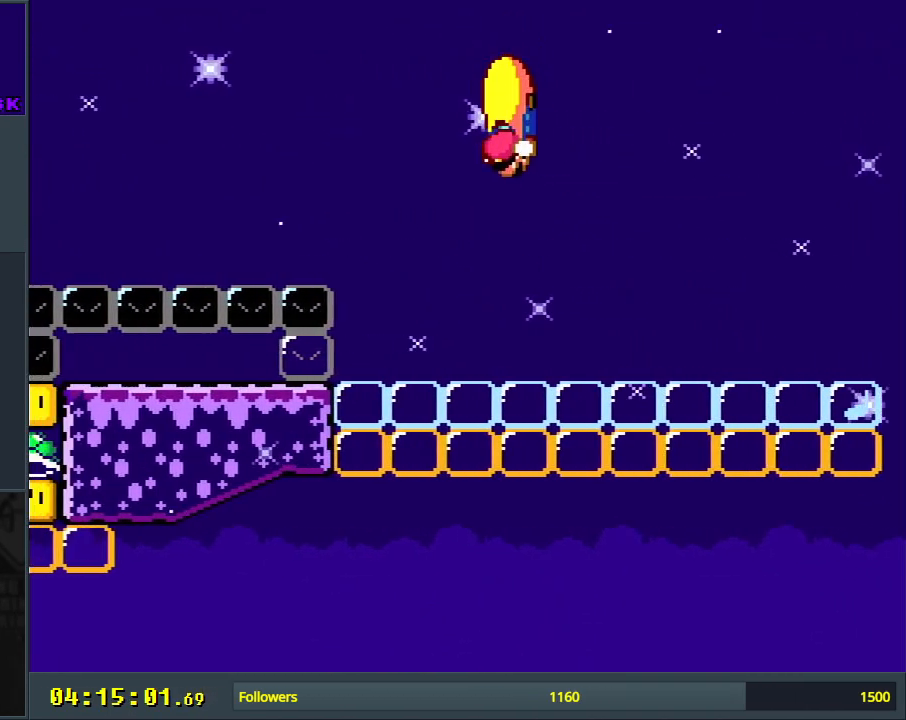
{"buttons": ["DPAD_RIGHT"], "events": [[233, "DPAD_LEFT", "up"], [233, "DPAD_RIGHT", "down"], [483, "Y", "up"]]}